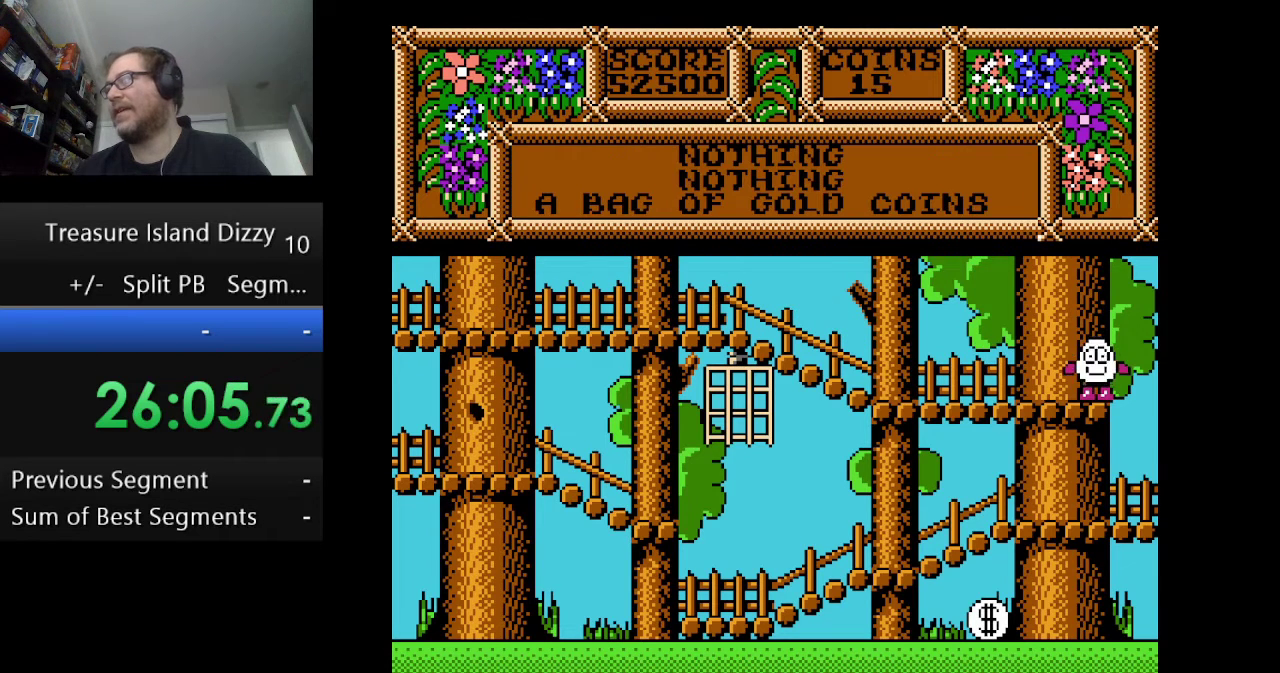
Gameplay with a controller (Nintendo layout); each line is a JSON object with the inputs held at the frame after it. "events" lists button and stick changes between this image and that frame as [ms after this image, input, new state], when the widget could be followed in between. Not read: L1 L3 R1 R3.
{"buttons": [], "events": [[167, "DPAD_RIGHT", "down"], [250, "DPAD_RIGHT", "up"]]}
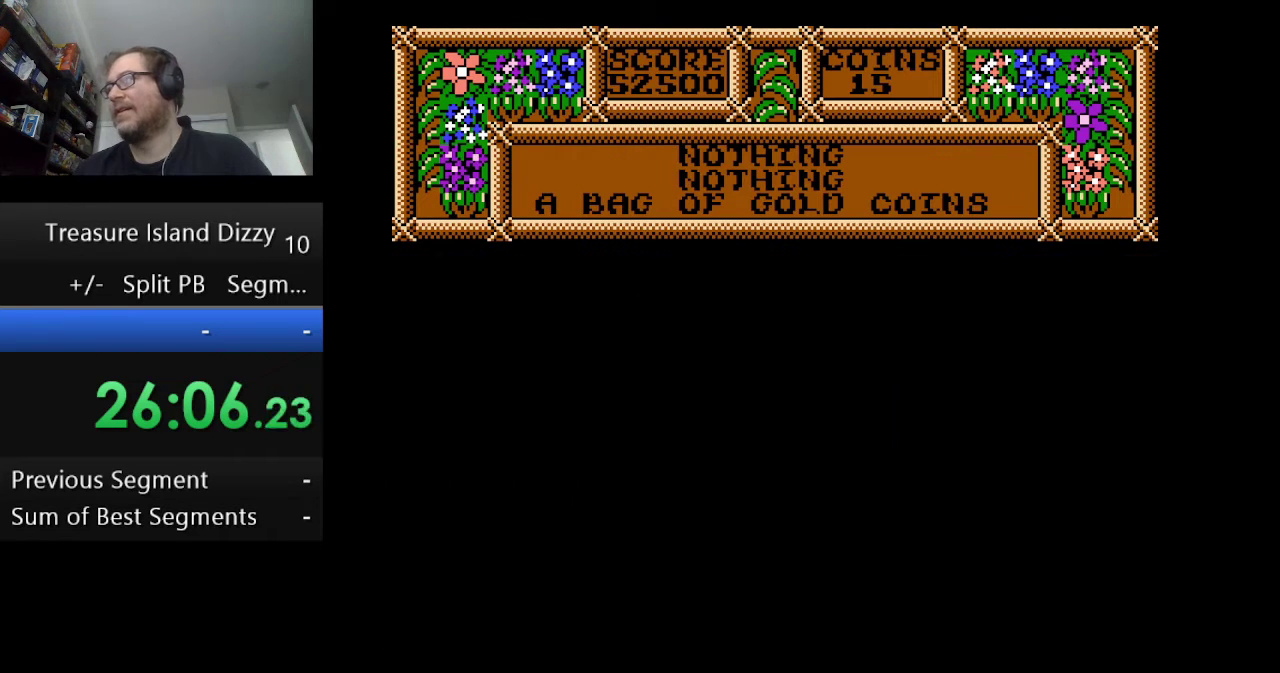
{"buttons": [], "events": []}
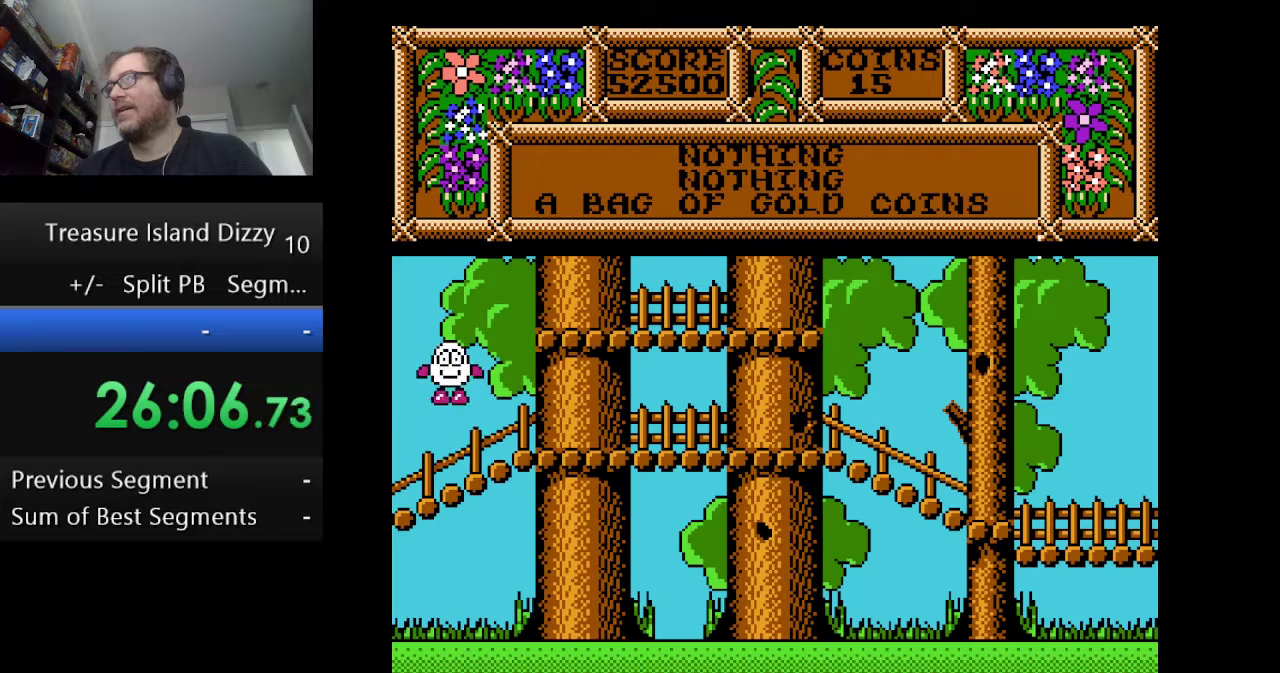
{"buttons": ["DPAD_RIGHT"], "events": [[375, "DPAD_RIGHT", "down"]]}
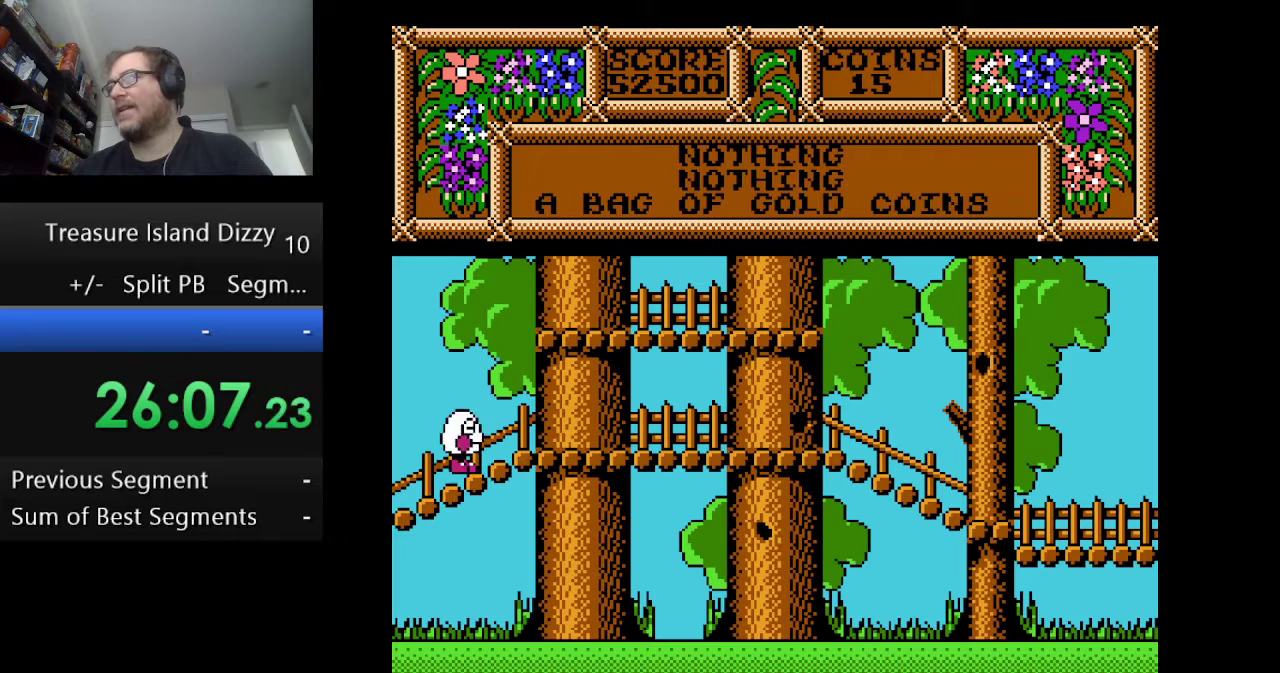
{"buttons": [], "events": [[459, "DPAD_RIGHT", "up"]]}
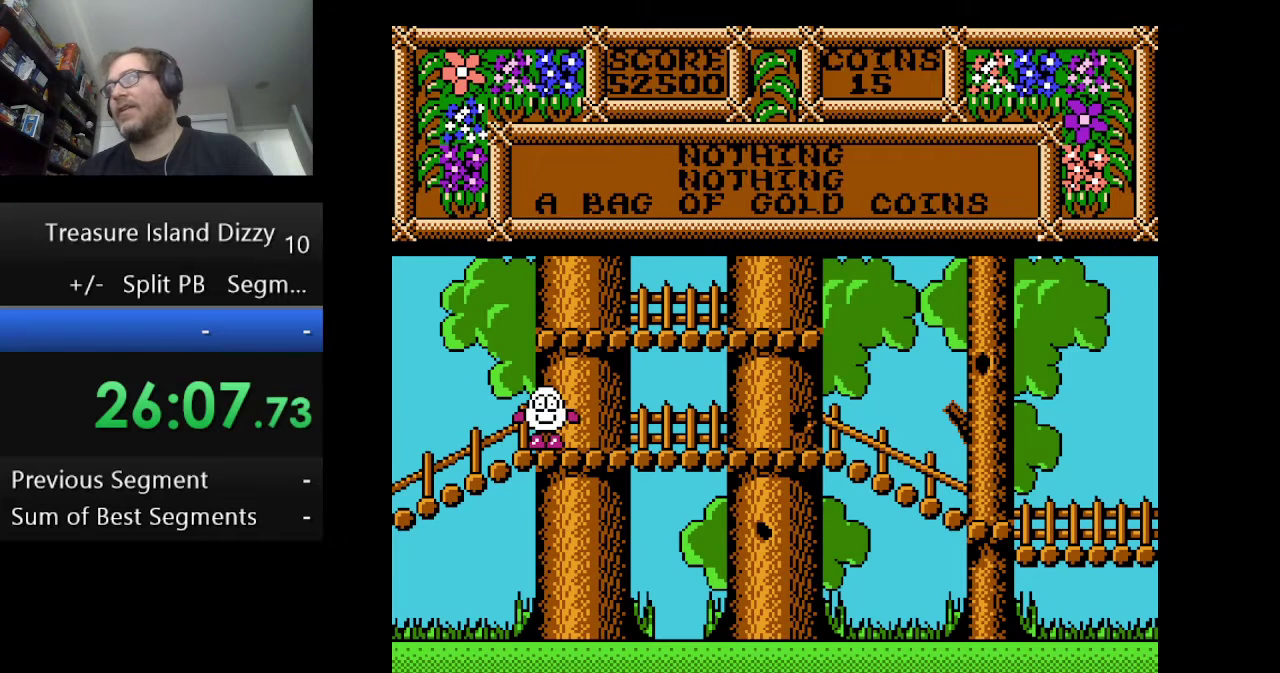
{"buttons": ["DPAD_RIGHT"], "events": [[167, "DPAD_RIGHT", "down"]]}
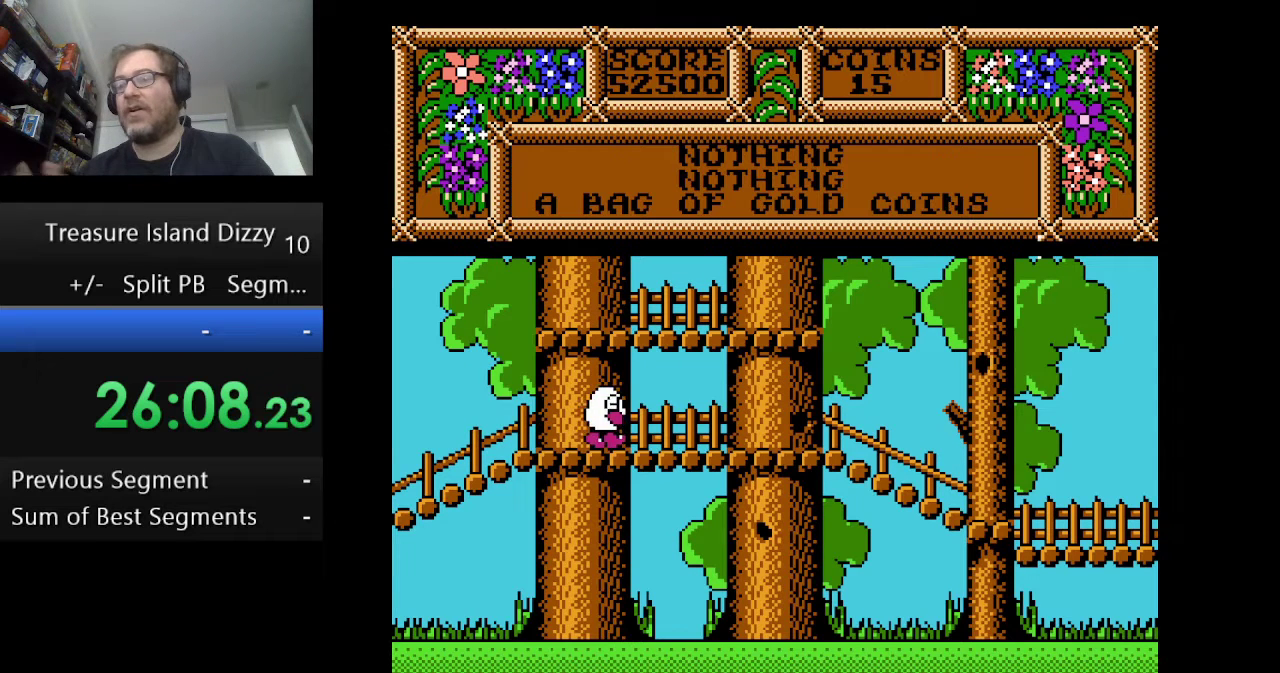
{"buttons": ["DPAD_RIGHT"], "events": []}
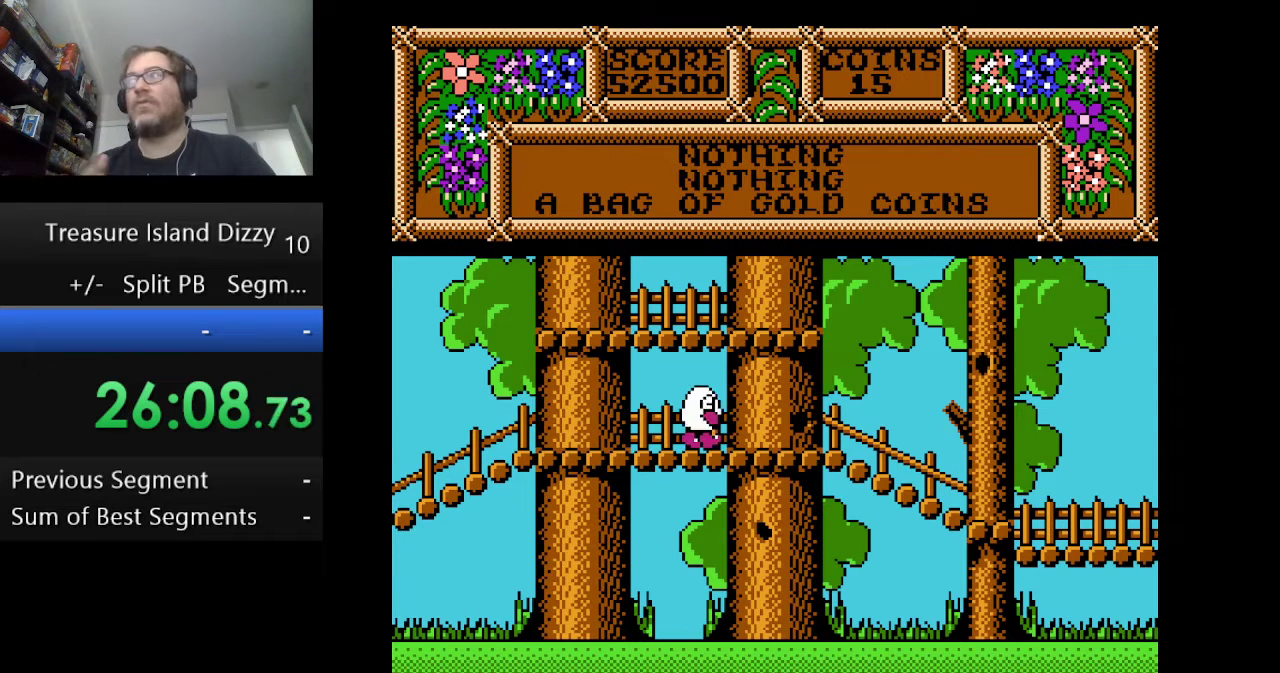
{"buttons": ["DPAD_RIGHT"], "events": []}
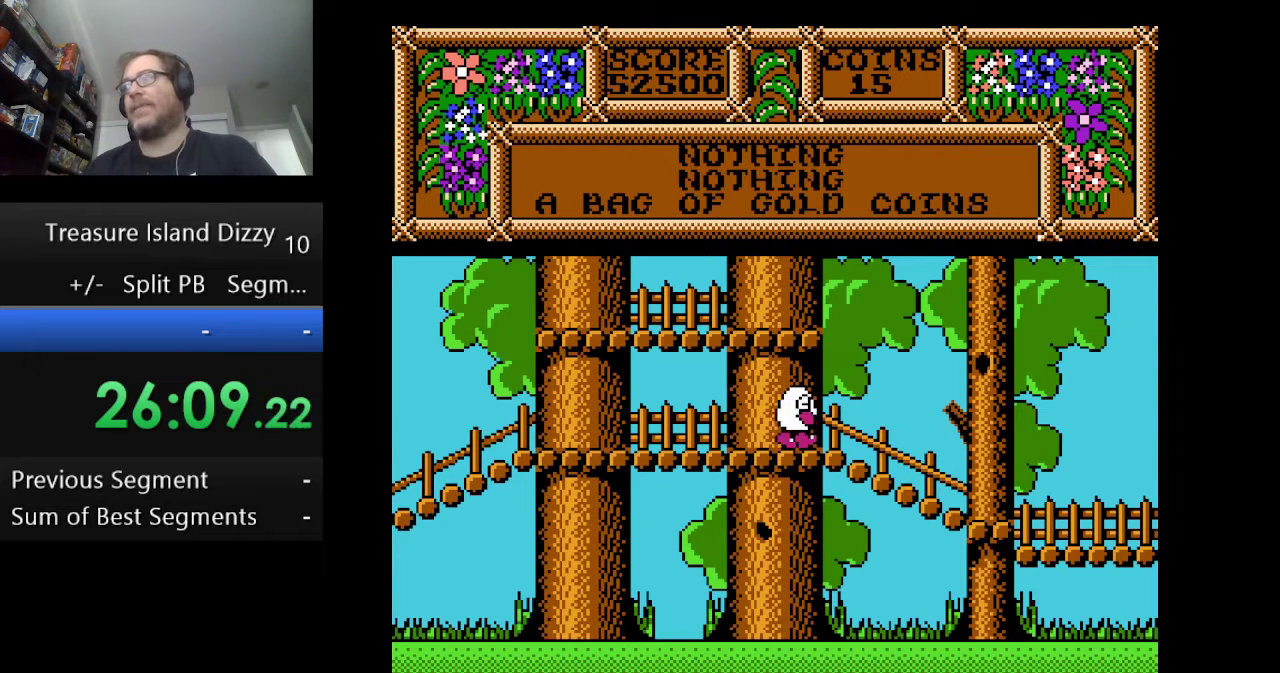
{"buttons": ["DPAD_RIGHT"], "events": []}
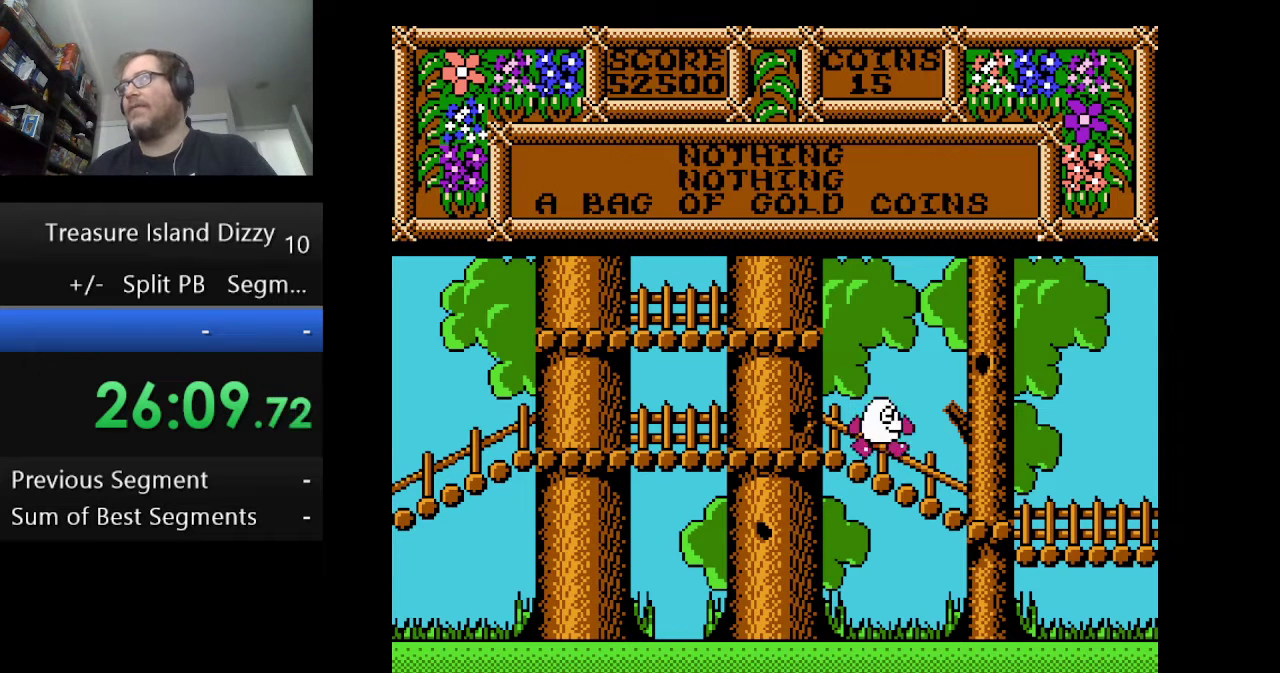
{"buttons": ["DPAD_RIGHT"], "events": []}
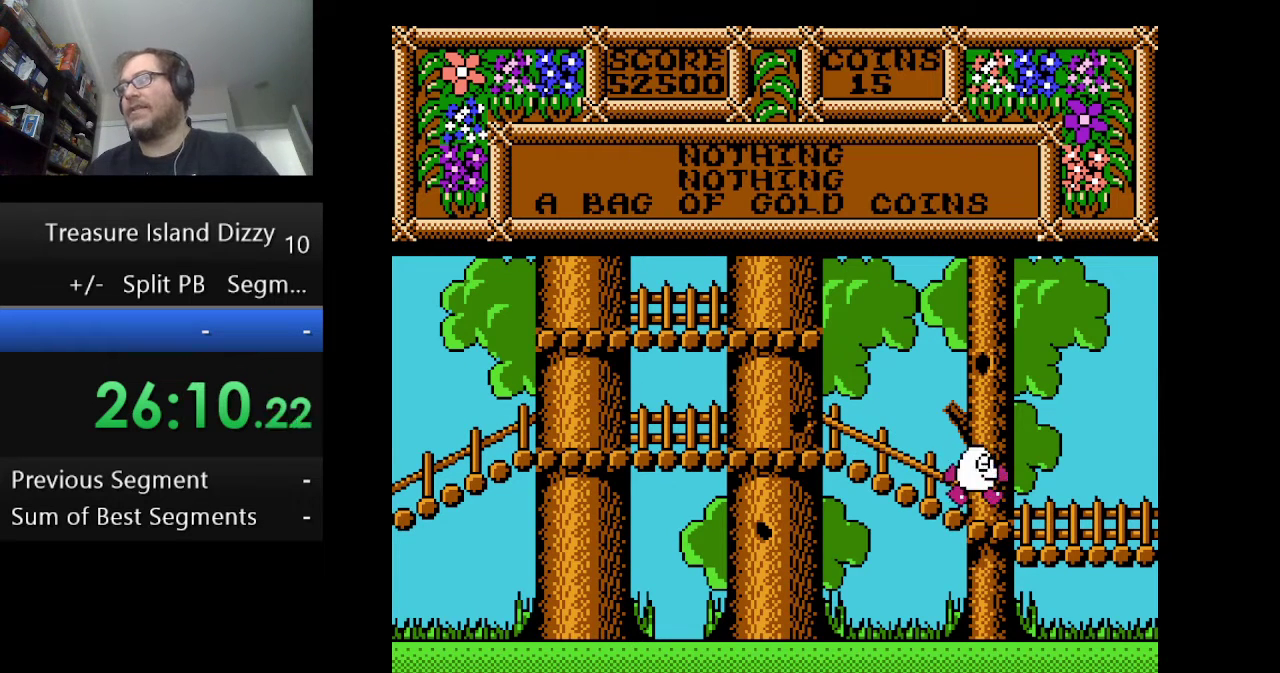
{"buttons": ["DPAD_RIGHT"], "events": []}
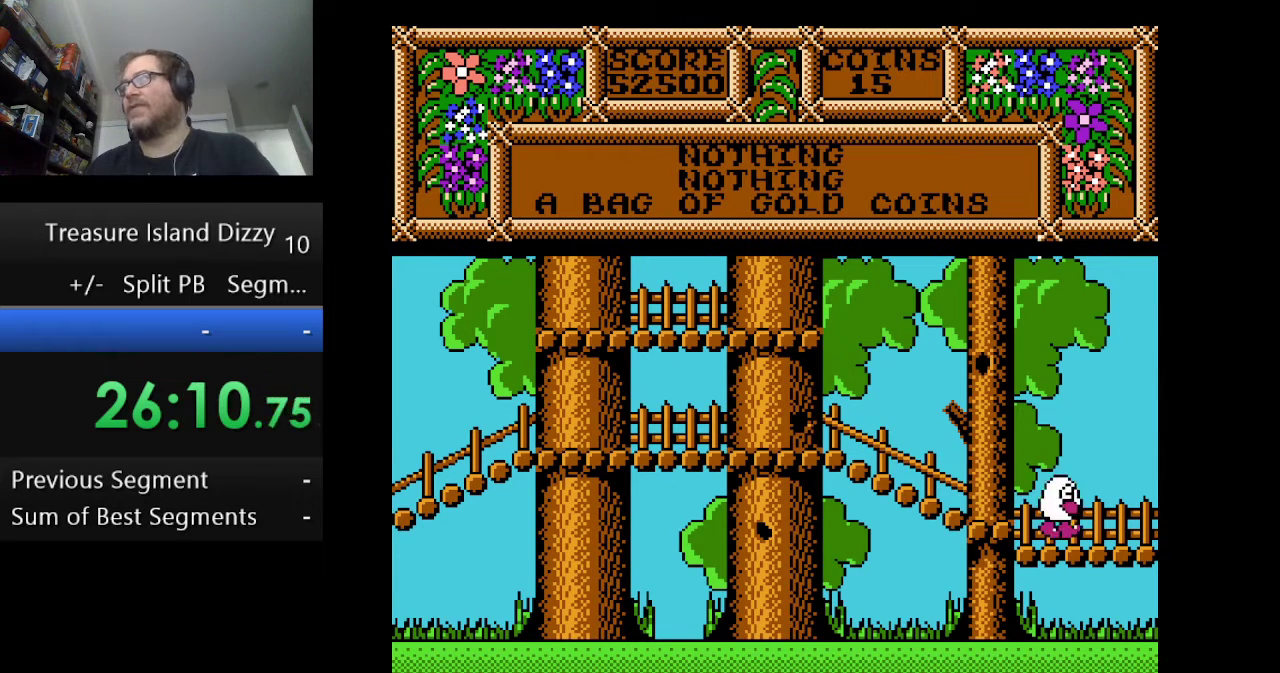
{"buttons": ["DPAD_RIGHT"], "events": []}
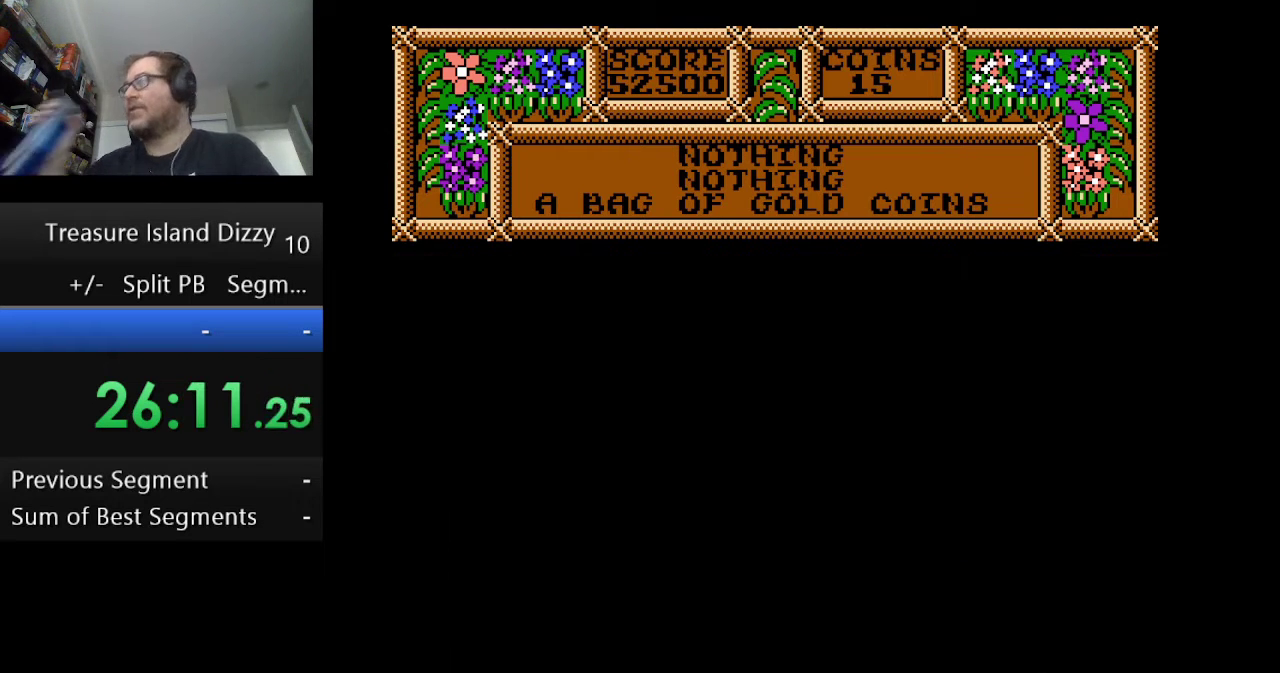
{"buttons": ["DPAD_RIGHT"], "events": []}
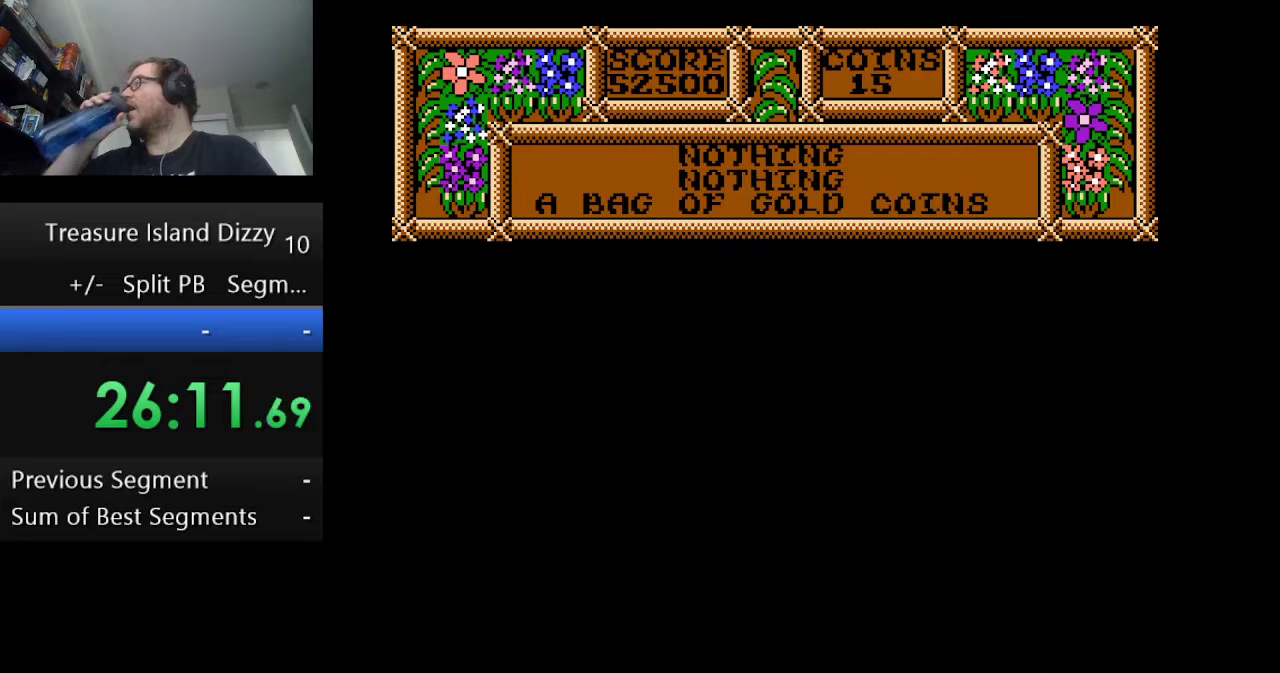
{"buttons": [], "events": [[459, "DPAD_RIGHT", "up"]]}
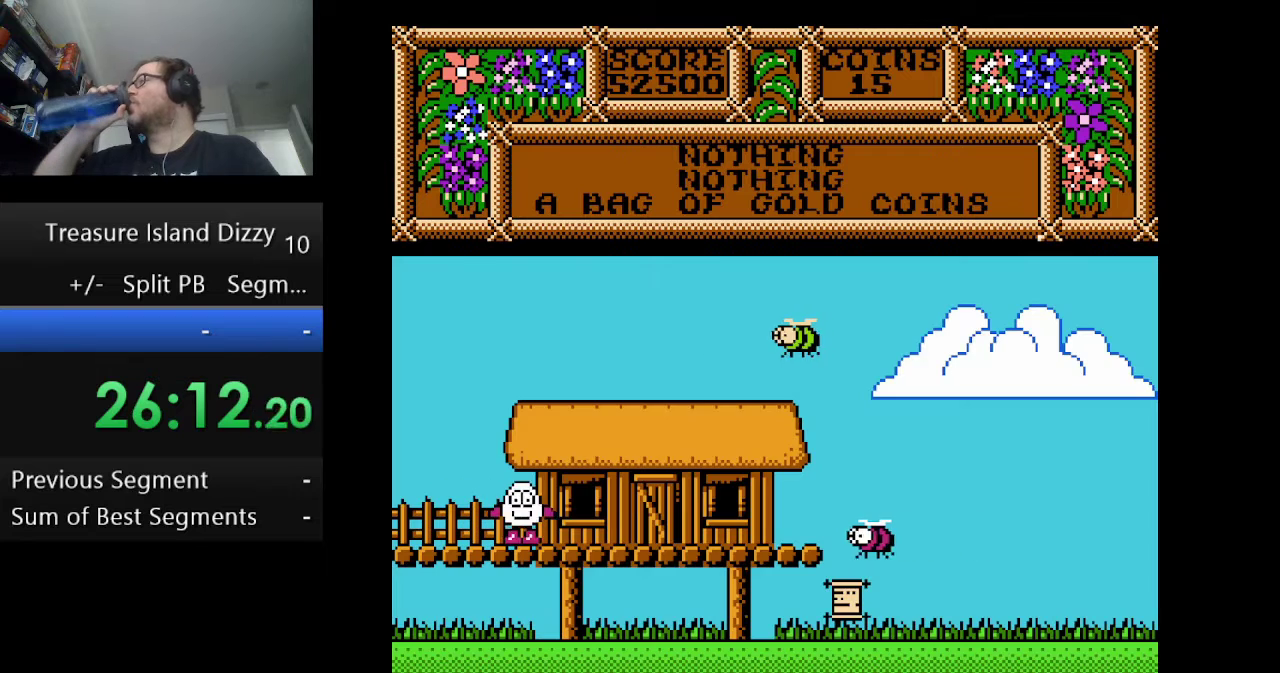
{"buttons": ["DPAD_RIGHT"], "events": [[125, "DPAD_RIGHT", "down"]]}
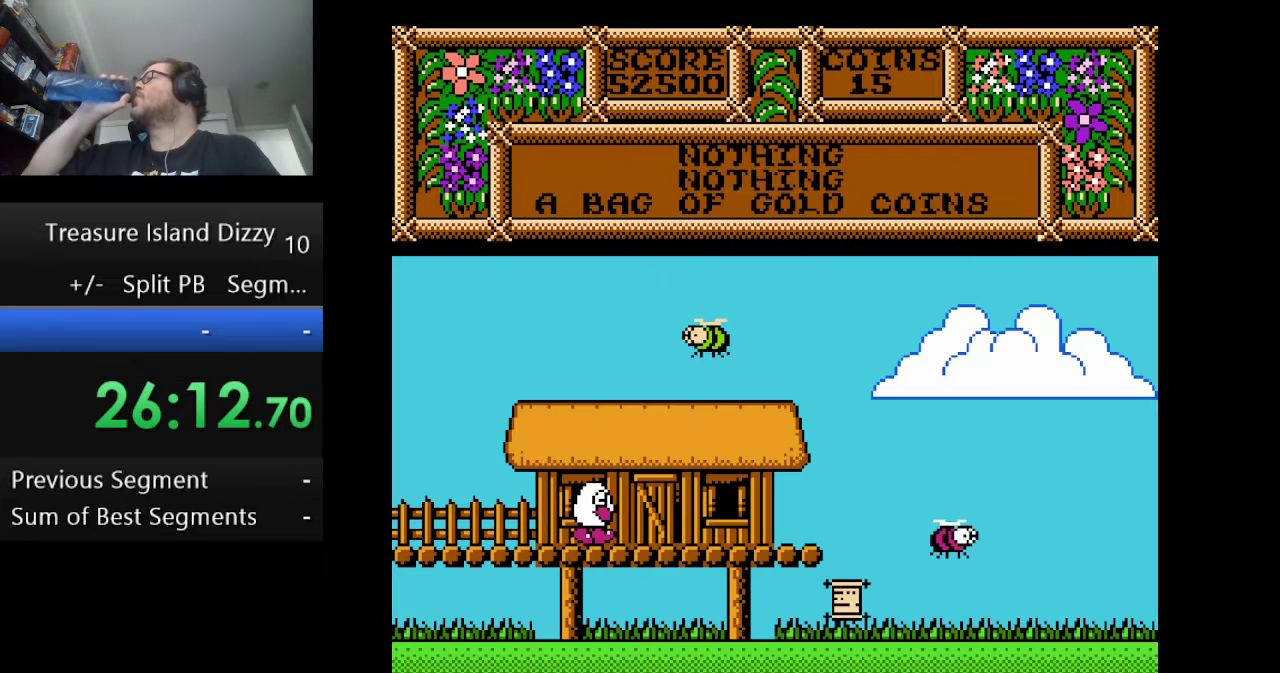
{"buttons": [], "events": [[334, "DPAD_RIGHT", "up"]]}
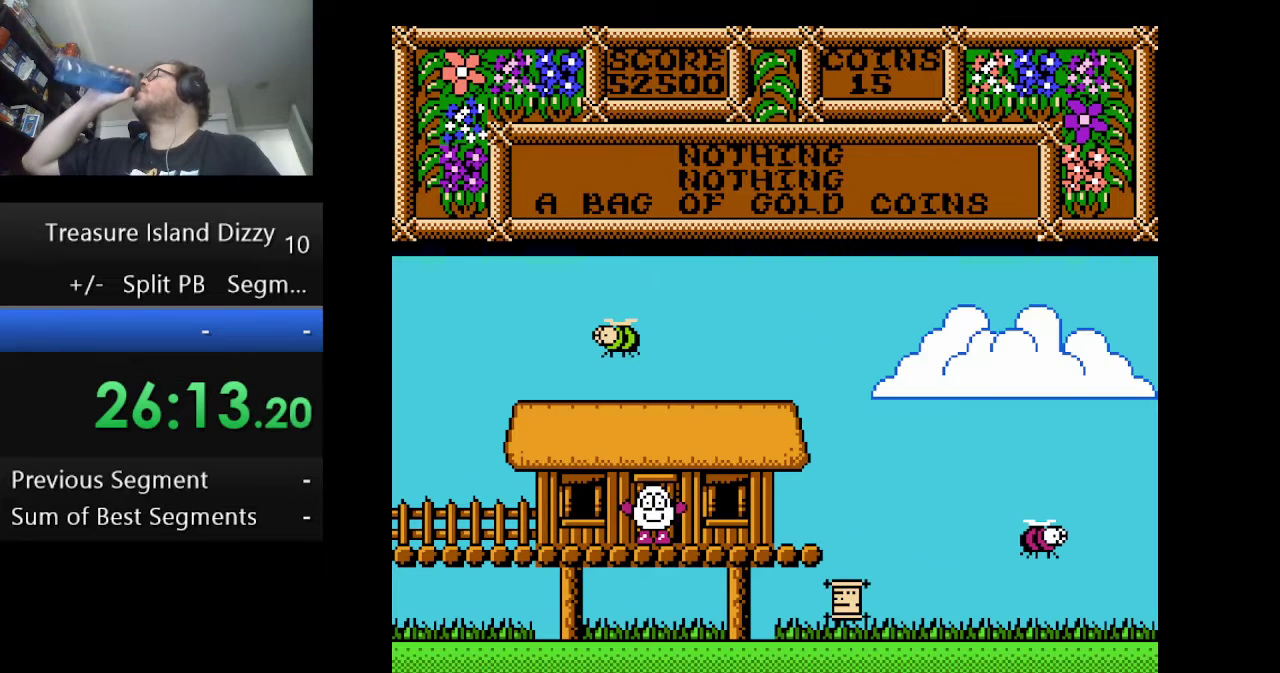
{"buttons": [], "events": []}
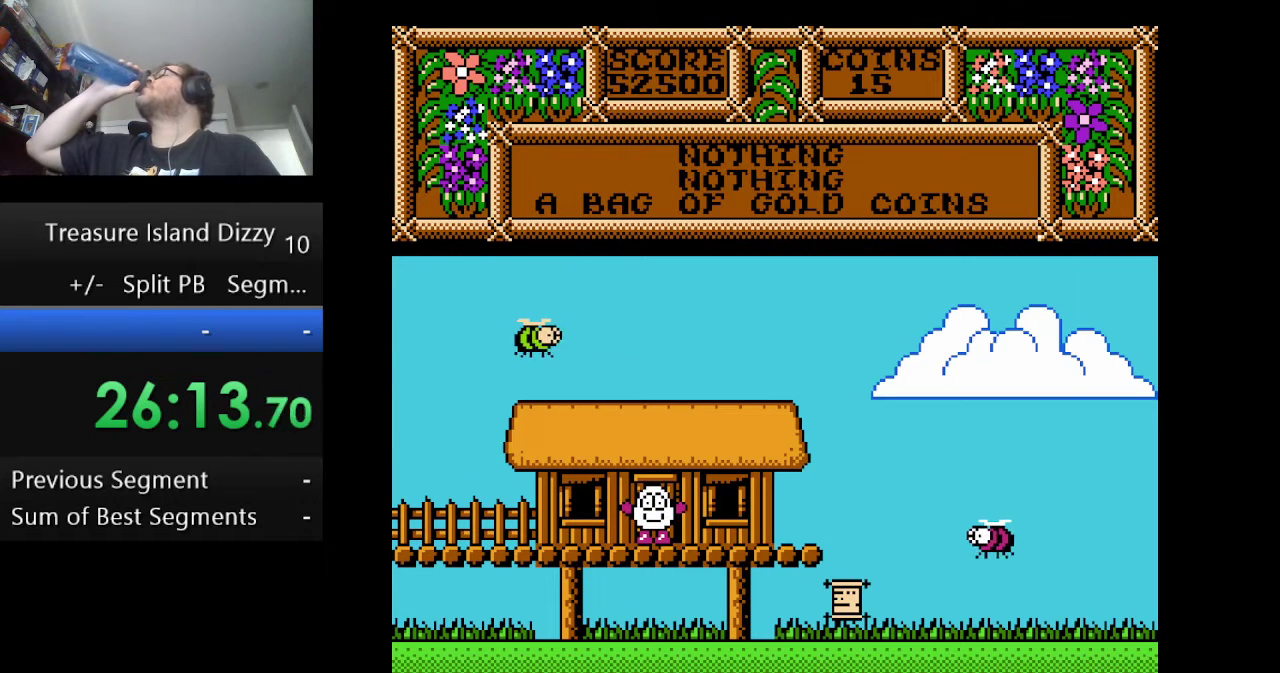
{"buttons": ["DPAD_RIGHT"], "events": [[292, "DPAD_RIGHT", "down"]]}
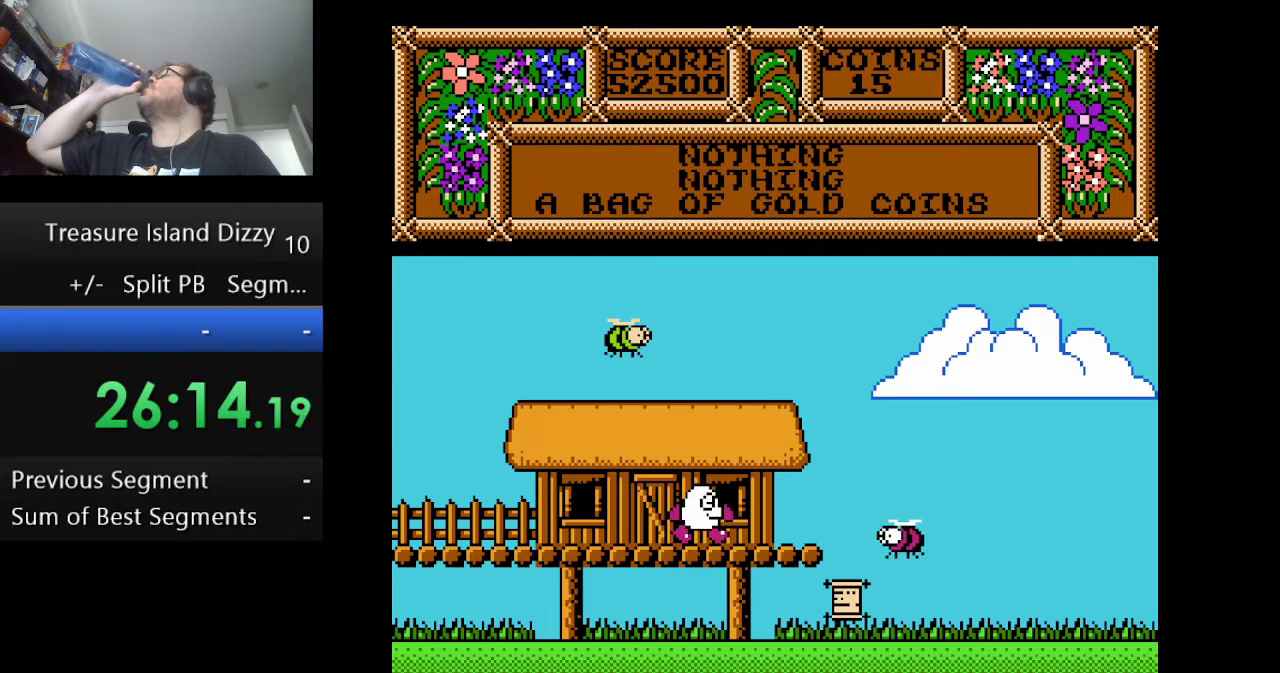
{"buttons": ["DPAD_RIGHT"], "events": [[292, "DPAD_RIGHT", "up"], [458, "DPAD_RIGHT", "down"]]}
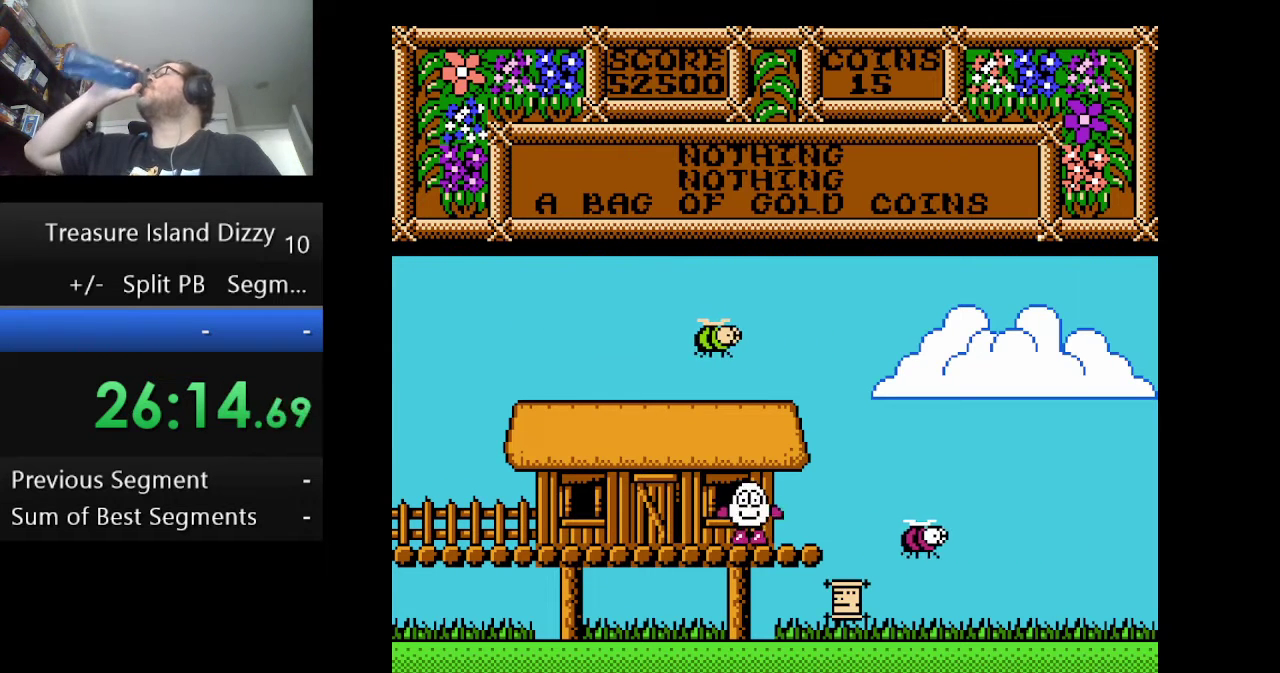
{"buttons": ["DPAD_RIGHT"], "events": []}
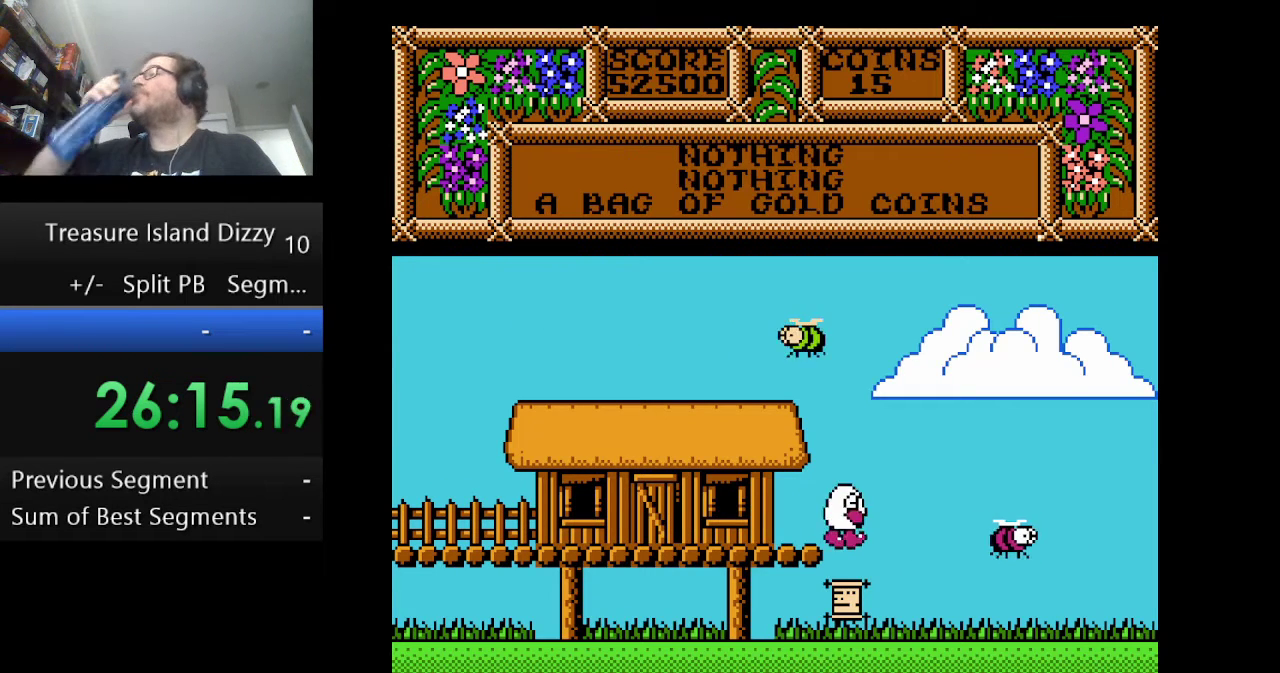
{"buttons": ["DPAD_RIGHT"], "events": [[166, "DPAD_RIGHT", "up"], [292, "DPAD_RIGHT", "down"]]}
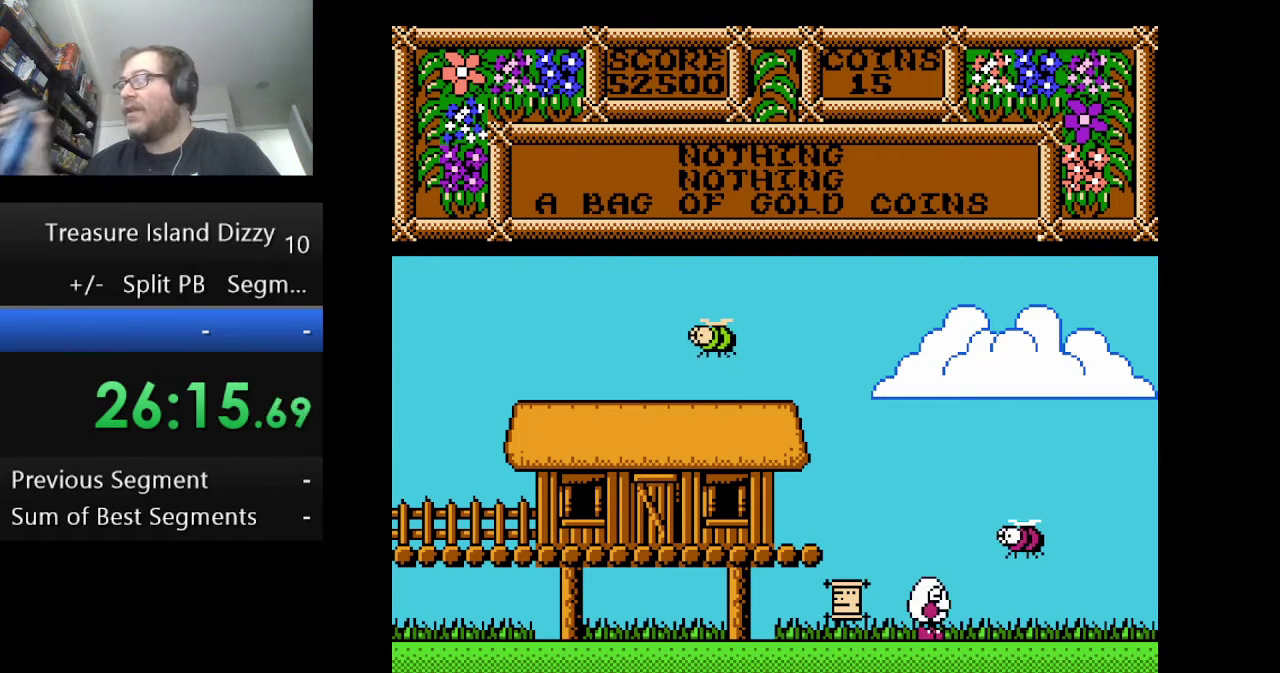
{"buttons": ["DPAD_RIGHT"], "events": []}
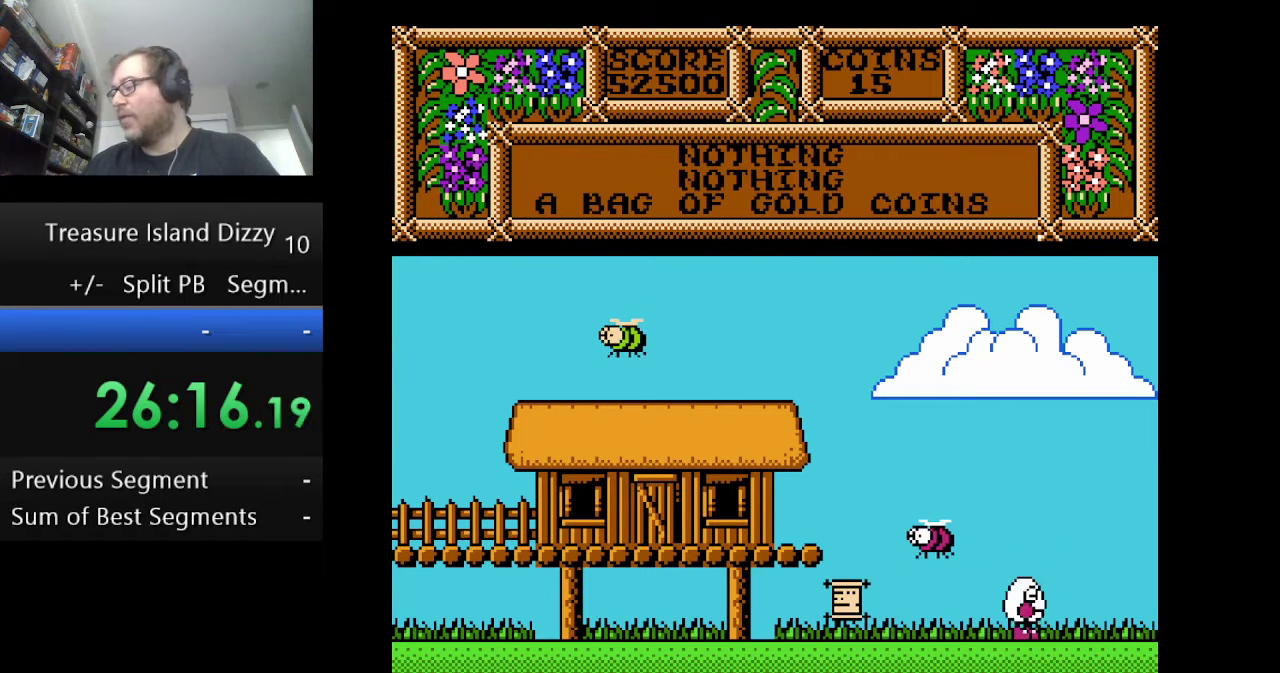
{"buttons": ["DPAD_RIGHT"], "events": []}
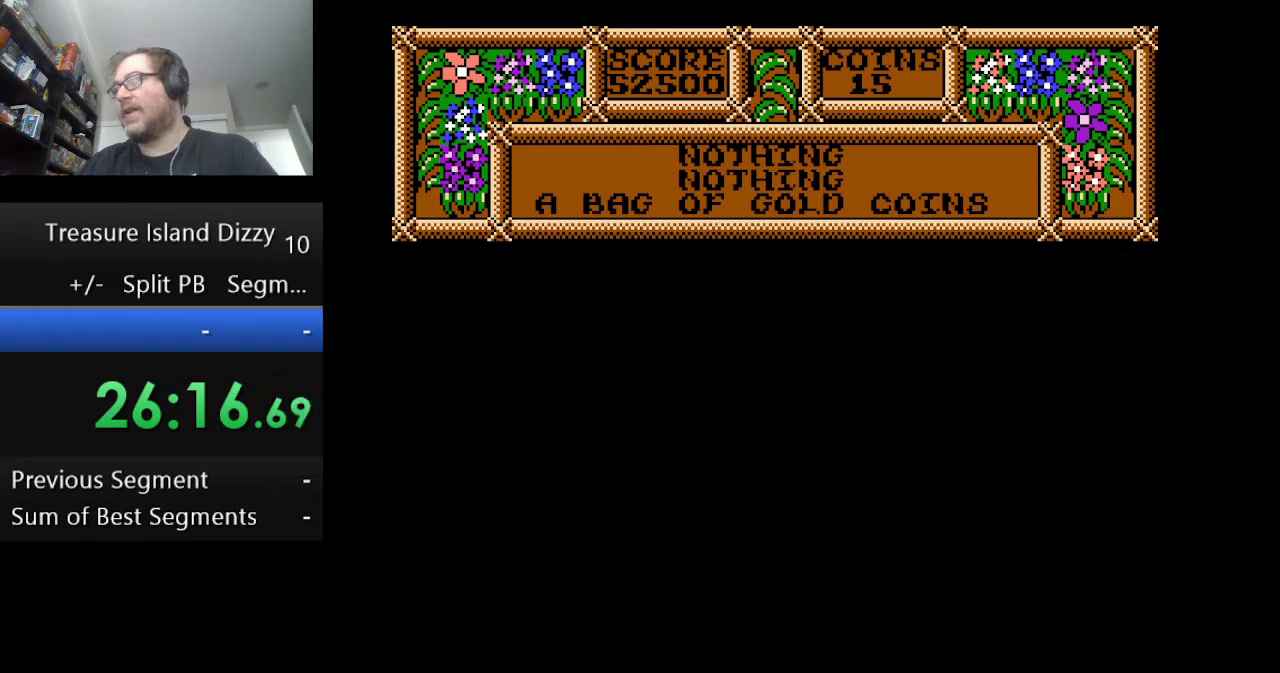
{"buttons": [], "events": [[334, "DPAD_RIGHT", "up"]]}
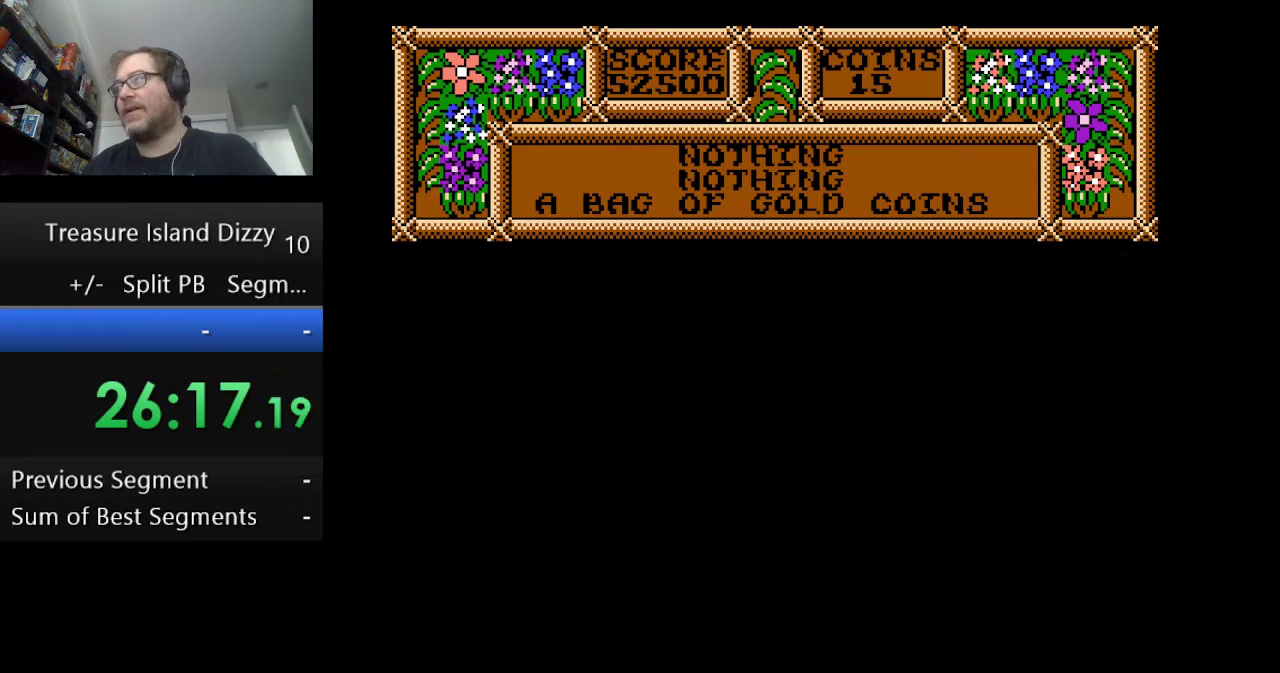
{"buttons": ["DPAD_RIGHT"], "events": [[500, "DPAD_RIGHT", "down"]]}
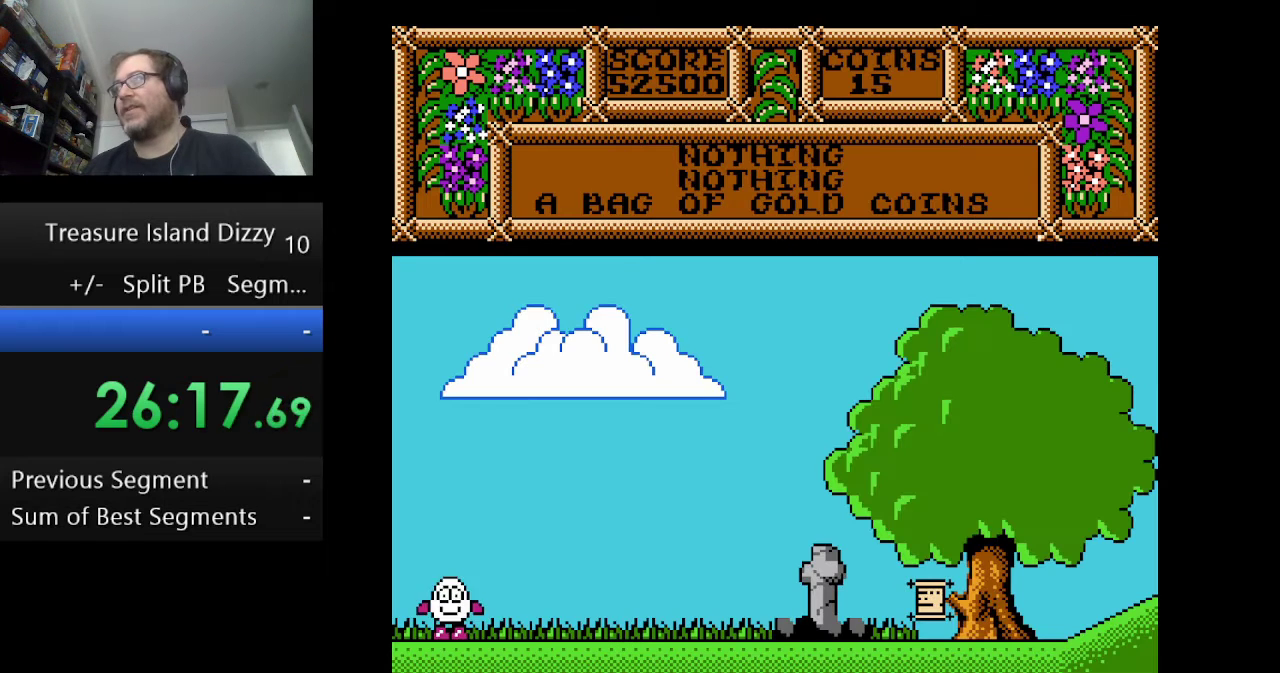
{"buttons": ["DPAD_RIGHT"], "events": []}
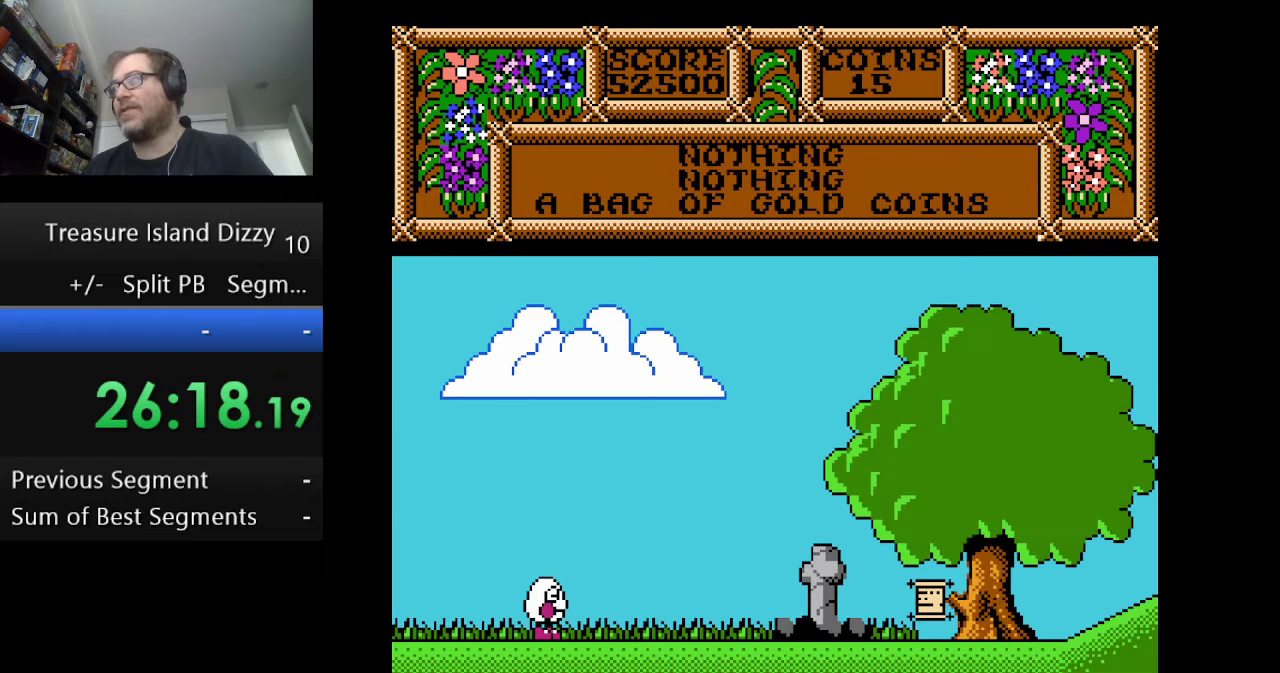
{"buttons": ["DPAD_RIGHT"], "events": [[250, "DPAD_RIGHT", "up"], [375, "DPAD_RIGHT", "down"]]}
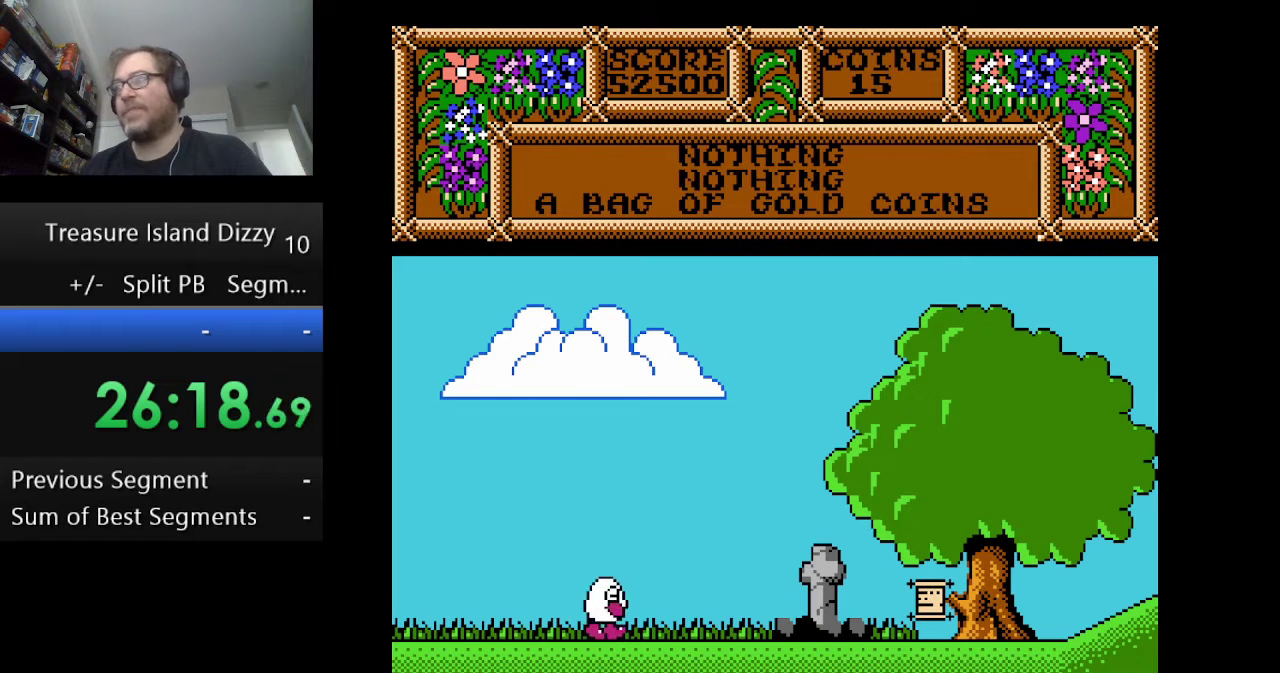
{"buttons": ["DPAD_RIGHT"], "events": []}
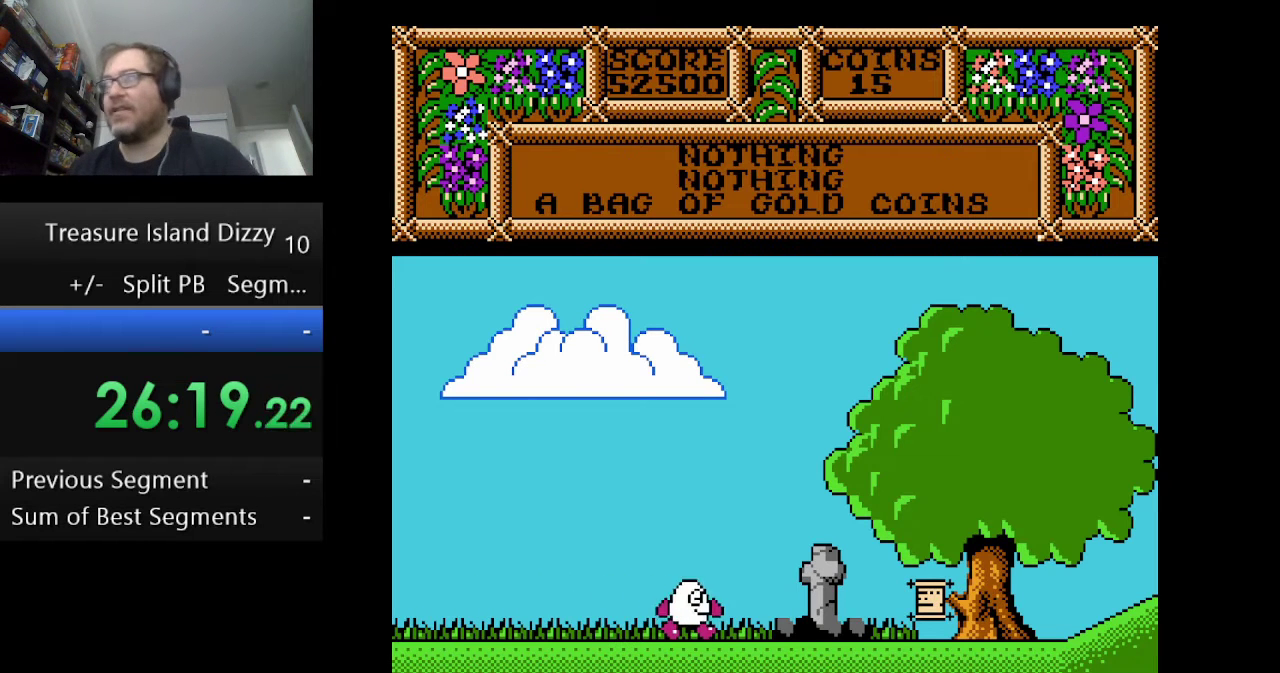
{"buttons": ["DPAD_RIGHT"], "events": []}
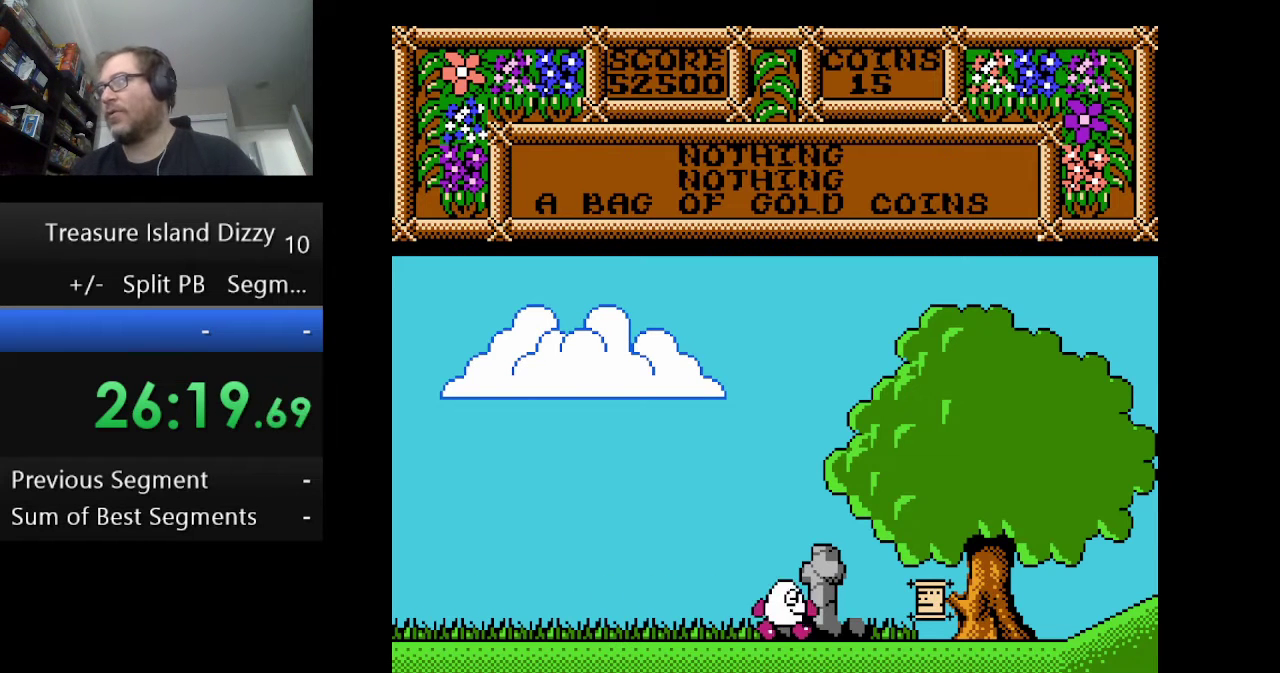
{"buttons": ["DPAD_RIGHT"], "events": []}
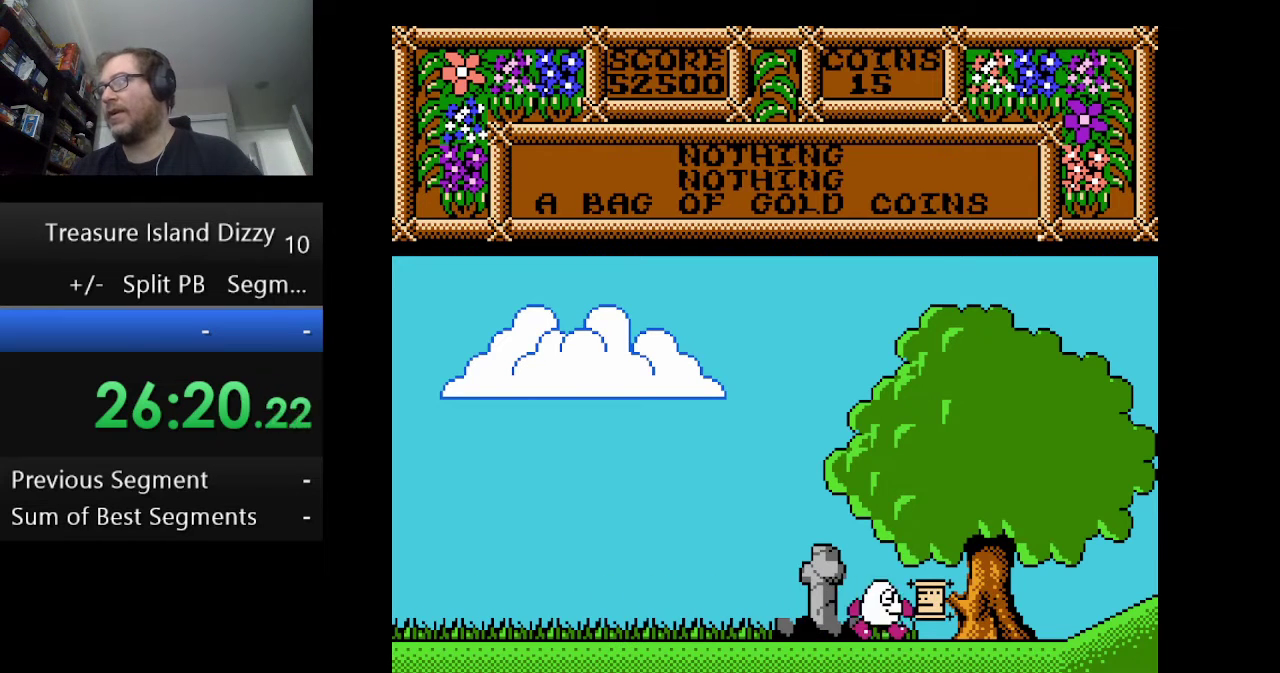
{"buttons": ["DPAD_RIGHT"], "events": []}